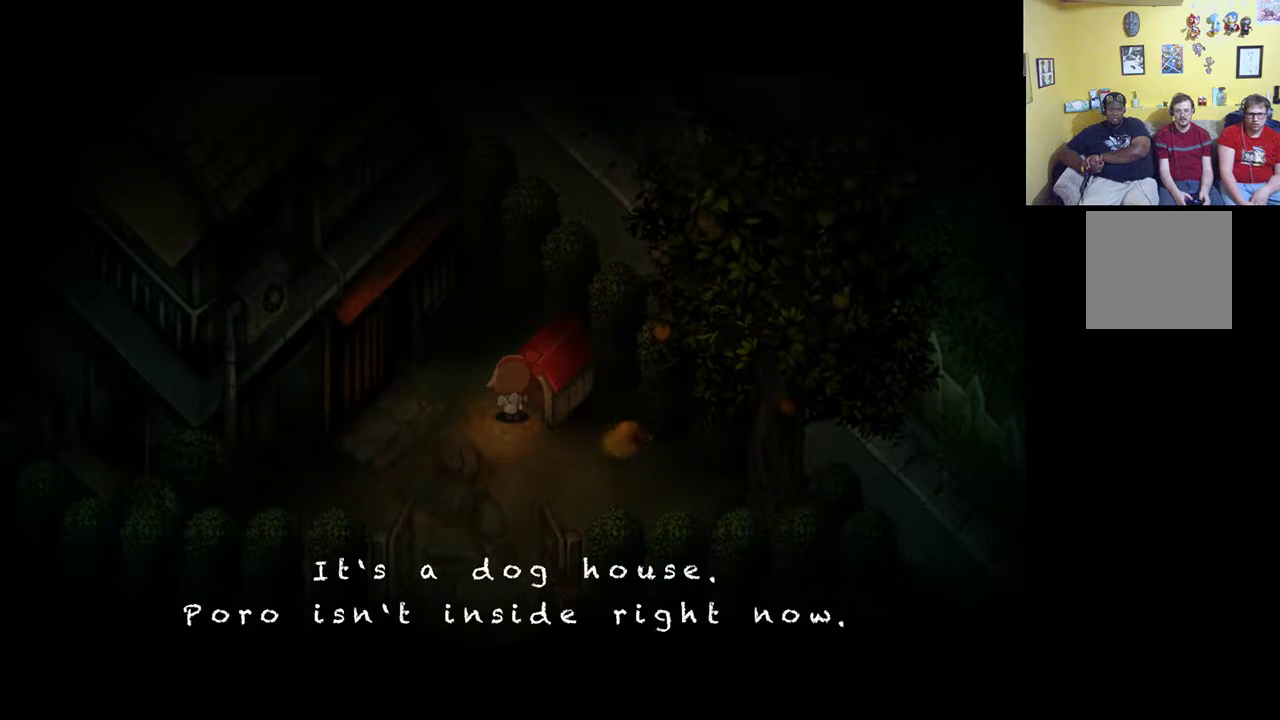
Gameplay with a controller (Xbox layout); each line is a JSON object with the inputs held at the frame after it. "events" lists button and stick changes between this image and that frame as [ms after this image, input, new state], when the widget could be followed in between.
{"buttons": [], "left_stick": "left", "right_stick": "center", "events": [[383, "A", "down"], [483, "A", "up"]]}
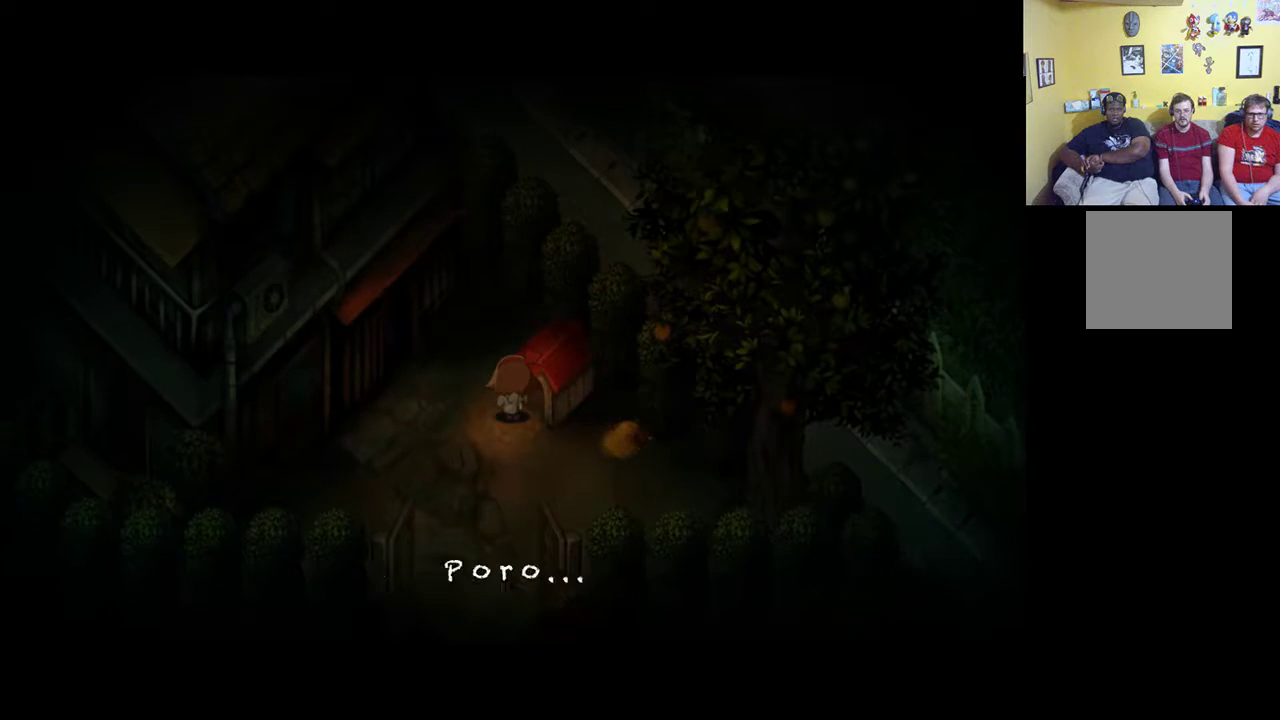
{"buttons": ["A"], "left_stick": "left", "right_stick": "center", "events": [[417, "A", "down"]]}
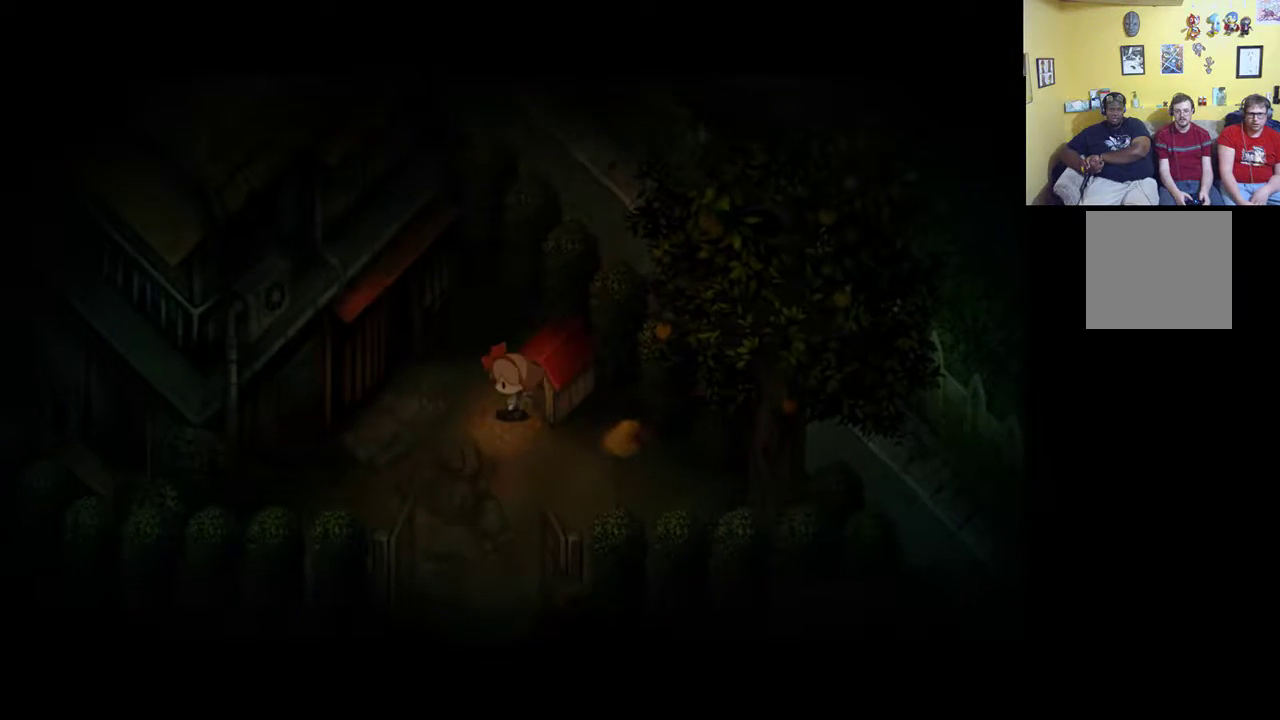
{"buttons": [], "left_stick": "left", "right_stick": "center", "events": [[50, "A", "up"]]}
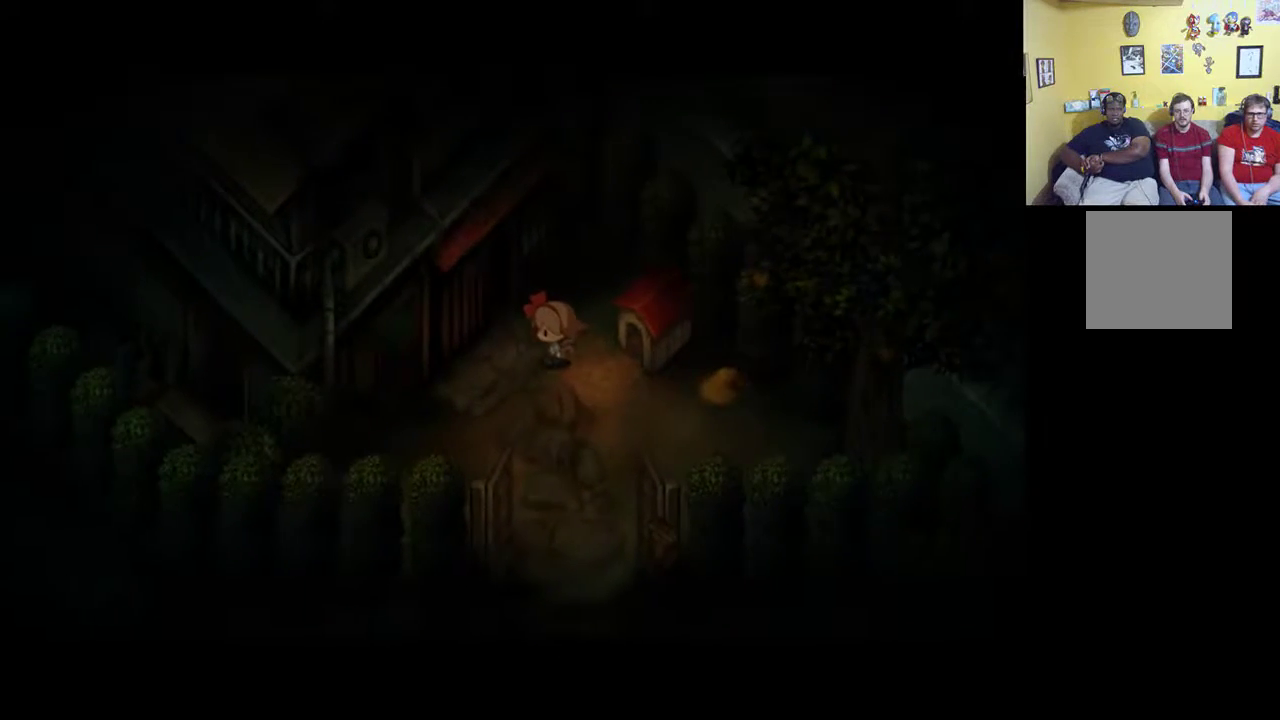
{"buttons": [], "left_stick": "up-left", "right_stick": "center", "events": [[300, "left_stick", "up-left"]]}
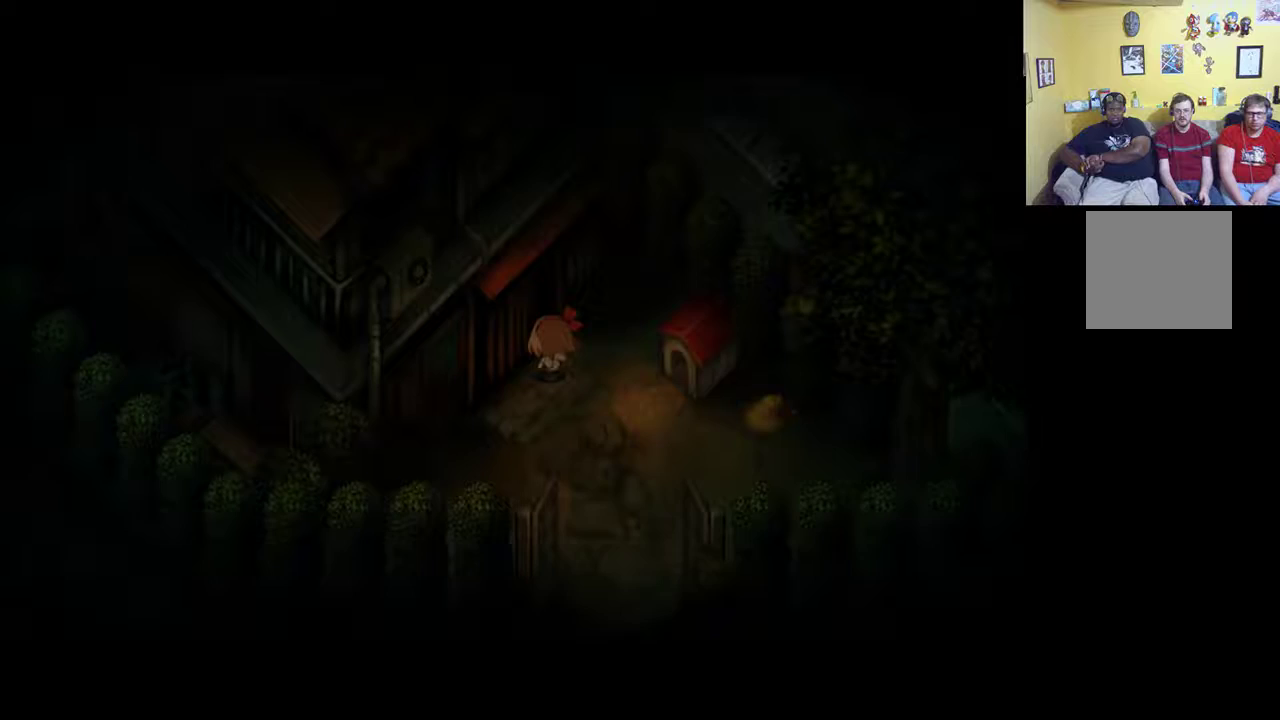
{"buttons": ["A"], "left_stick": "center", "right_stick": "center", "events": [[117, "A", "down"], [250, "A", "up"], [417, "A", "down"], [450, "left_stick", "center"]]}
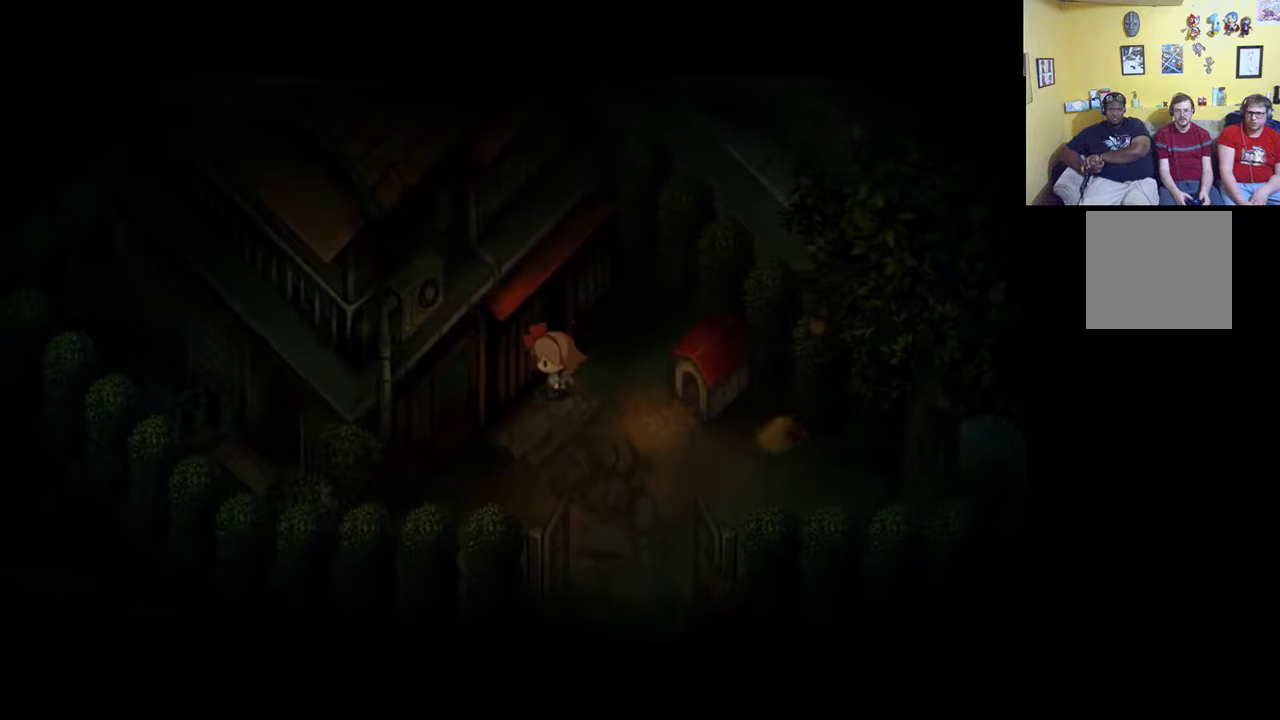
{"buttons": ["A"], "left_stick": "down-left", "right_stick": "center", "events": [[83, "A", "up"], [83, "left_stick", "down-left"], [150, "A", "down"], [283, "A", "up"], [417, "A", "down"]]}
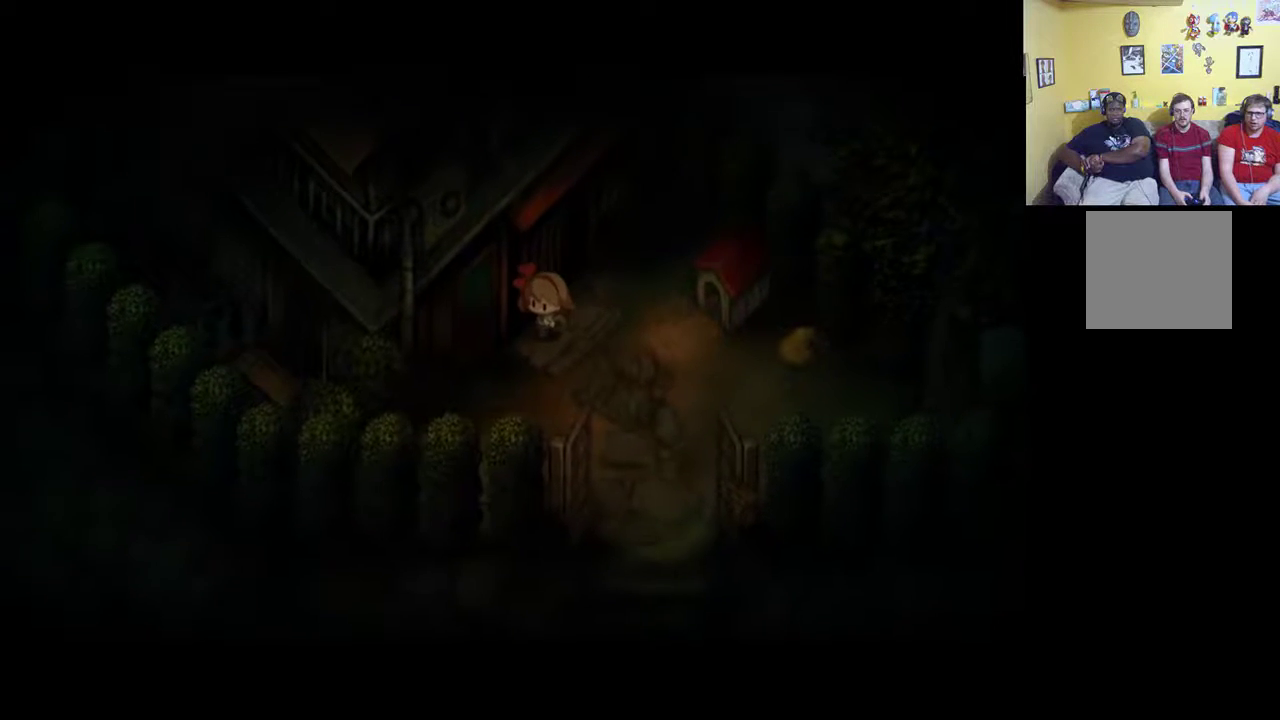
{"buttons": ["R1"], "left_stick": "down-right", "right_stick": "center", "events": [[50, "A", "up"], [50, "left_stick", "down"], [233, "left_stick", "down-right"], [250, "X", "down"], [350, "X", "up"], [483, "R1", "down"]]}
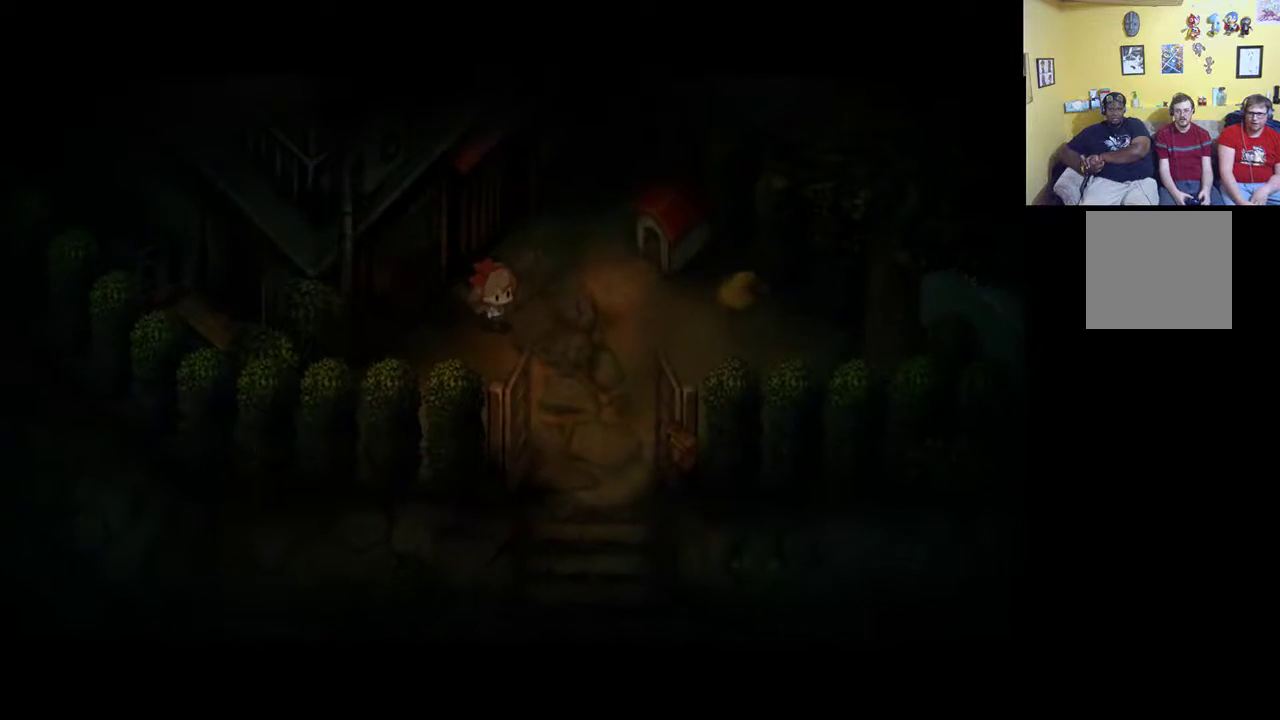
{"buttons": ["L1"], "left_stick": "down-right", "right_stick": "center", "events": [[350, "L1", "down"], [383, "R1", "up"]]}
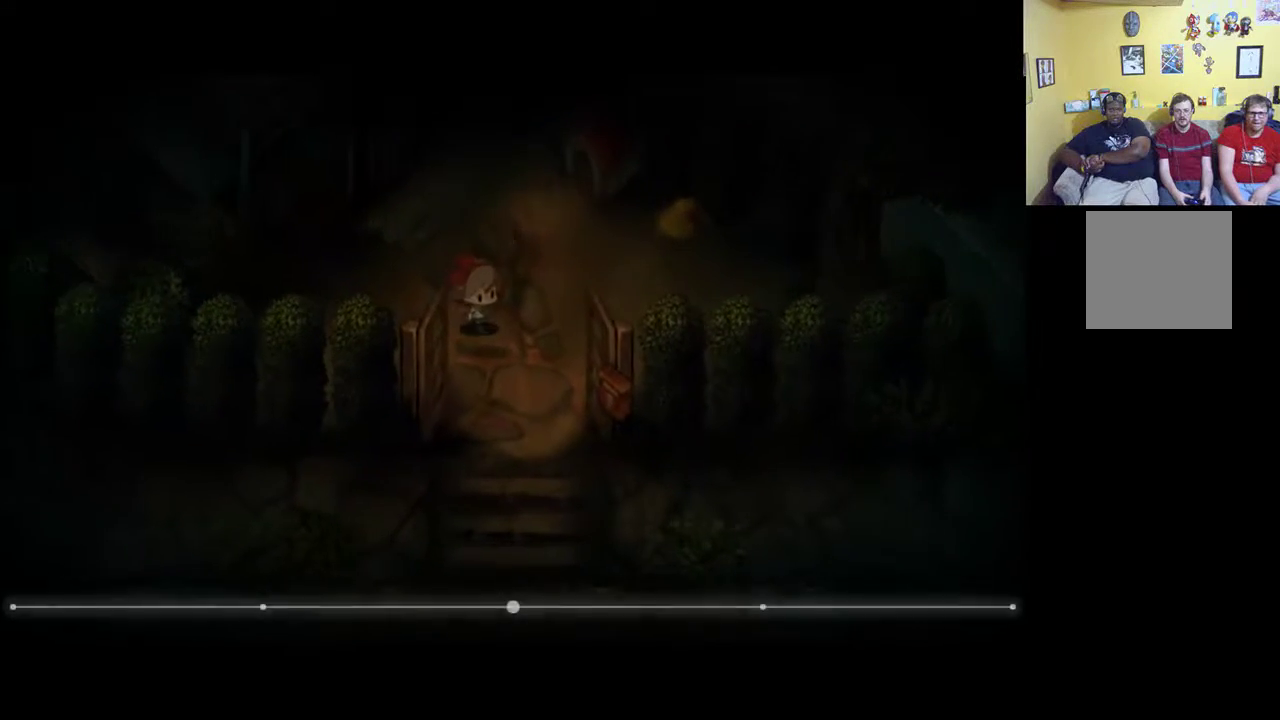
{"buttons": ["R1"], "left_stick": "down", "right_stick": "center", "events": [[83, "left_stick", "down"], [283, "L1", "up"], [383, "R1", "down"]]}
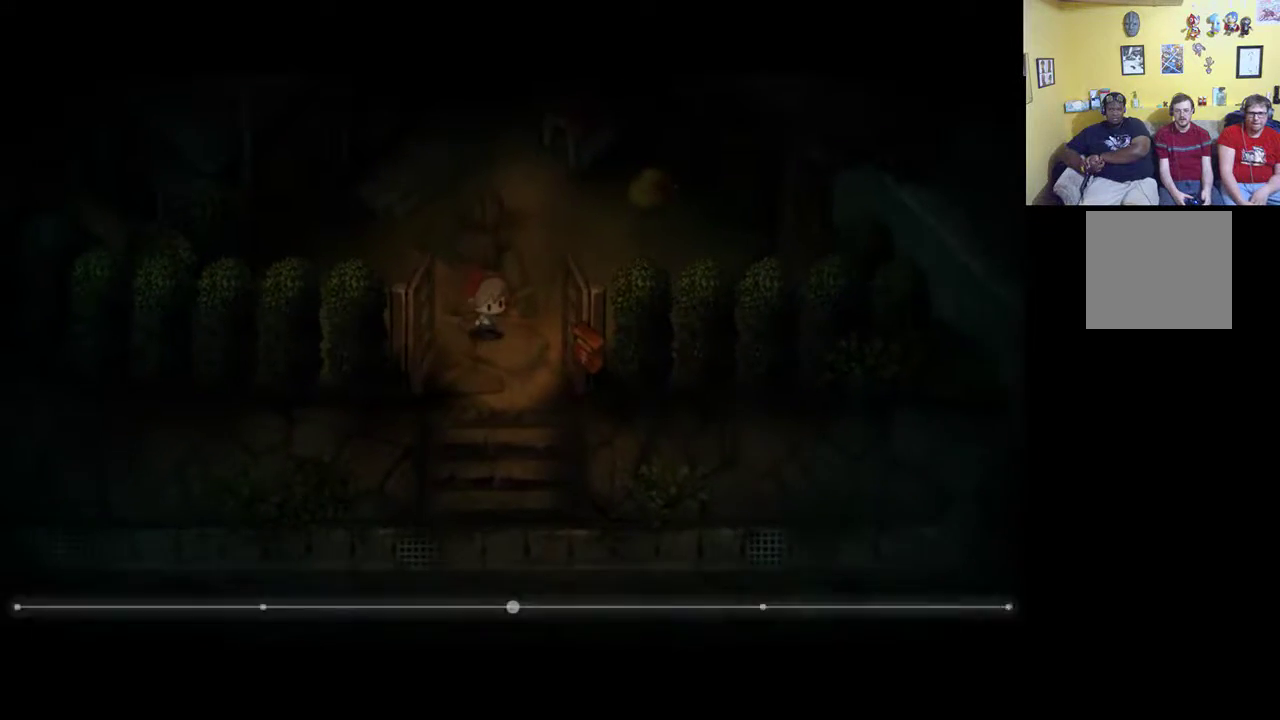
{"buttons": [], "left_stick": "down", "right_stick": "center", "events": [[483, "R1", "up"]]}
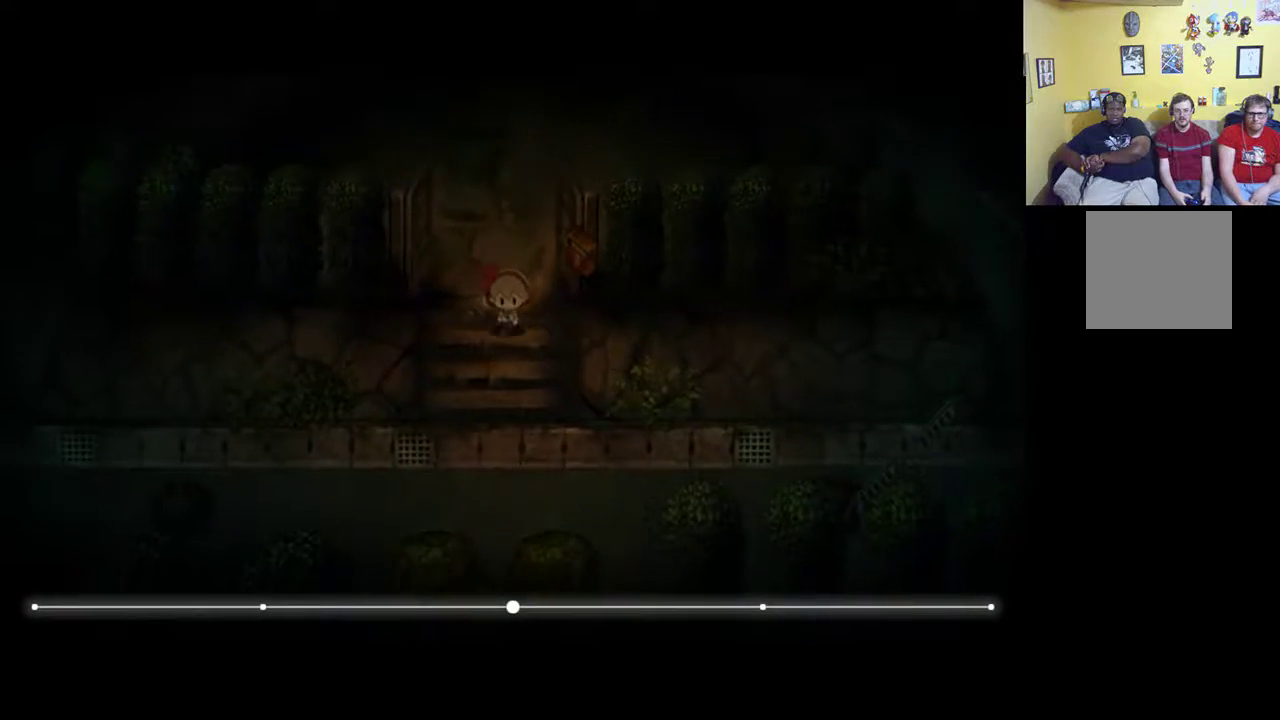
{"buttons": [], "left_stick": "down", "right_stick": "center", "events": []}
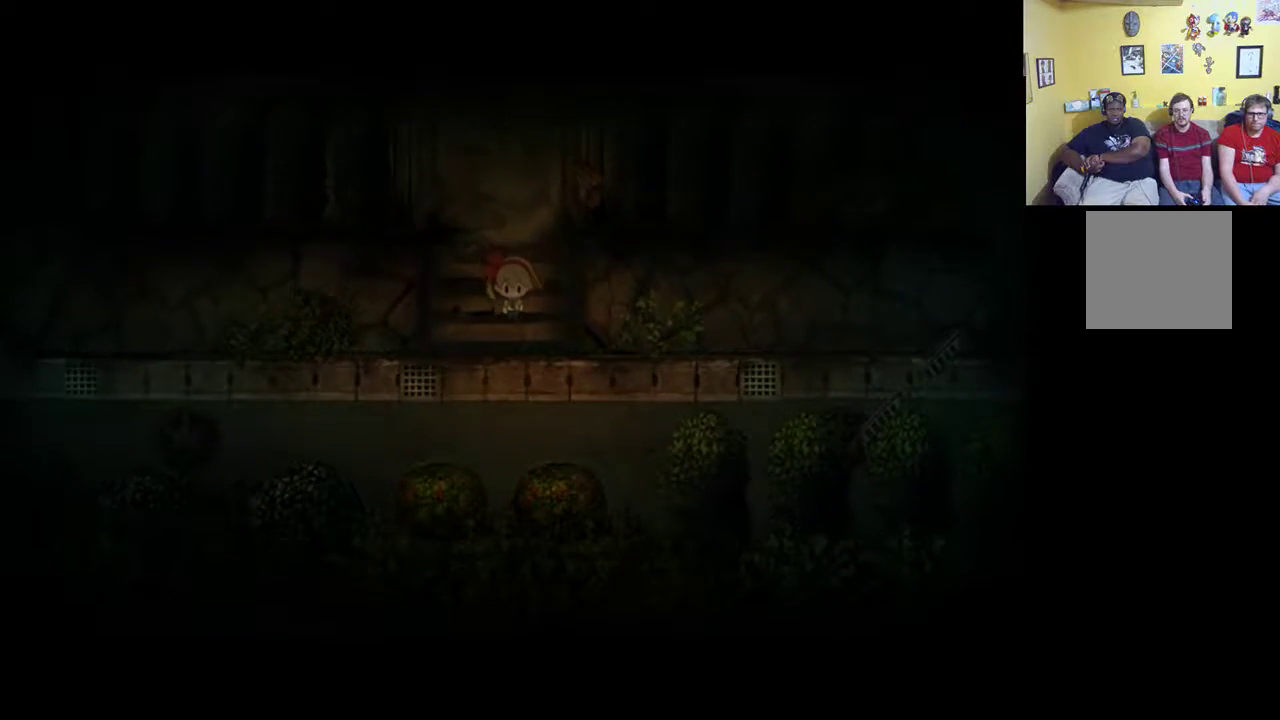
{"buttons": [], "left_stick": "left", "right_stick": "center", "events": [[117, "R1", "down"], [417, "R1", "up"], [450, "left_stick", "left"]]}
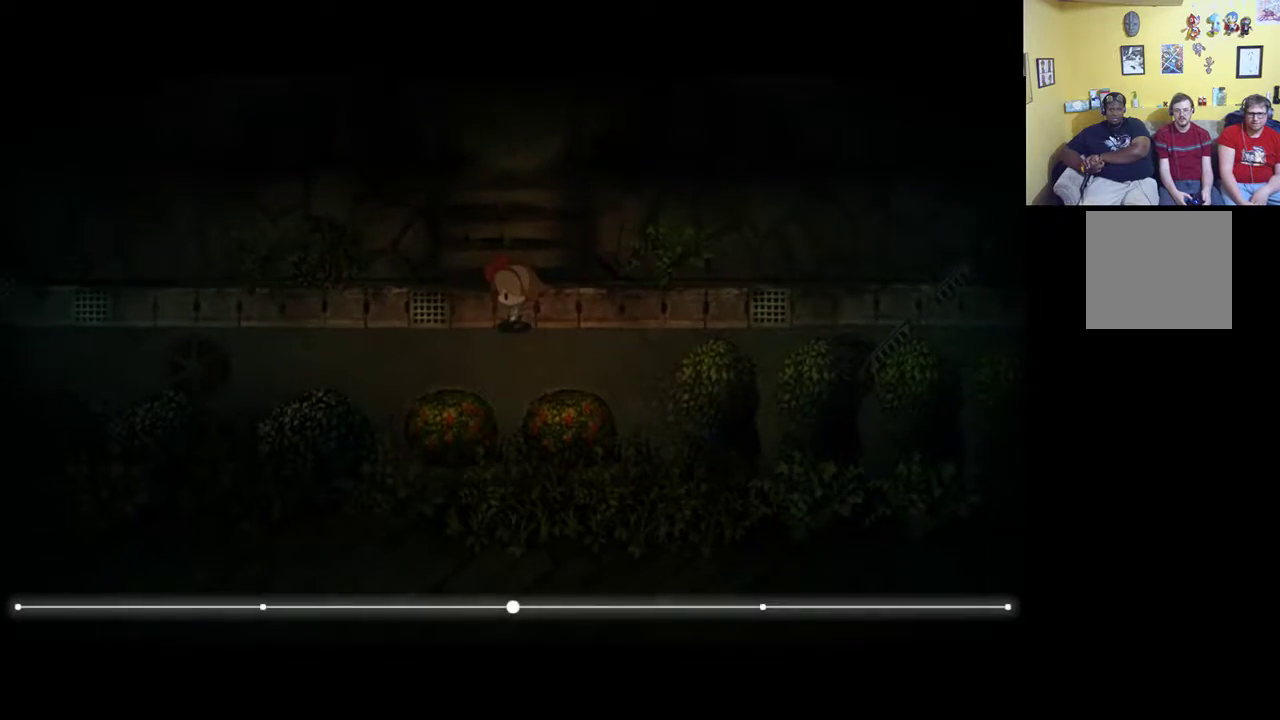
{"buttons": ["R1"], "left_stick": "left", "right_stick": "center", "events": [[150, "R1", "down"]]}
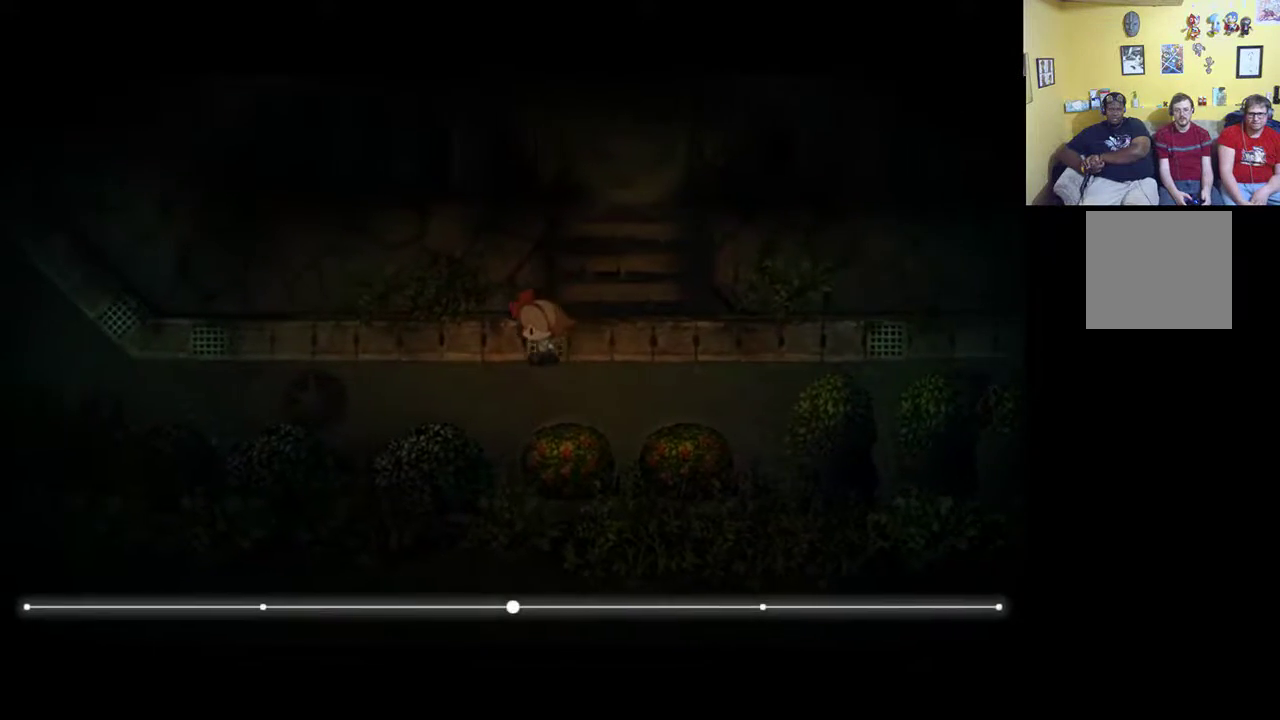
{"buttons": ["R1"], "left_stick": "left", "right_stick": "center", "events": []}
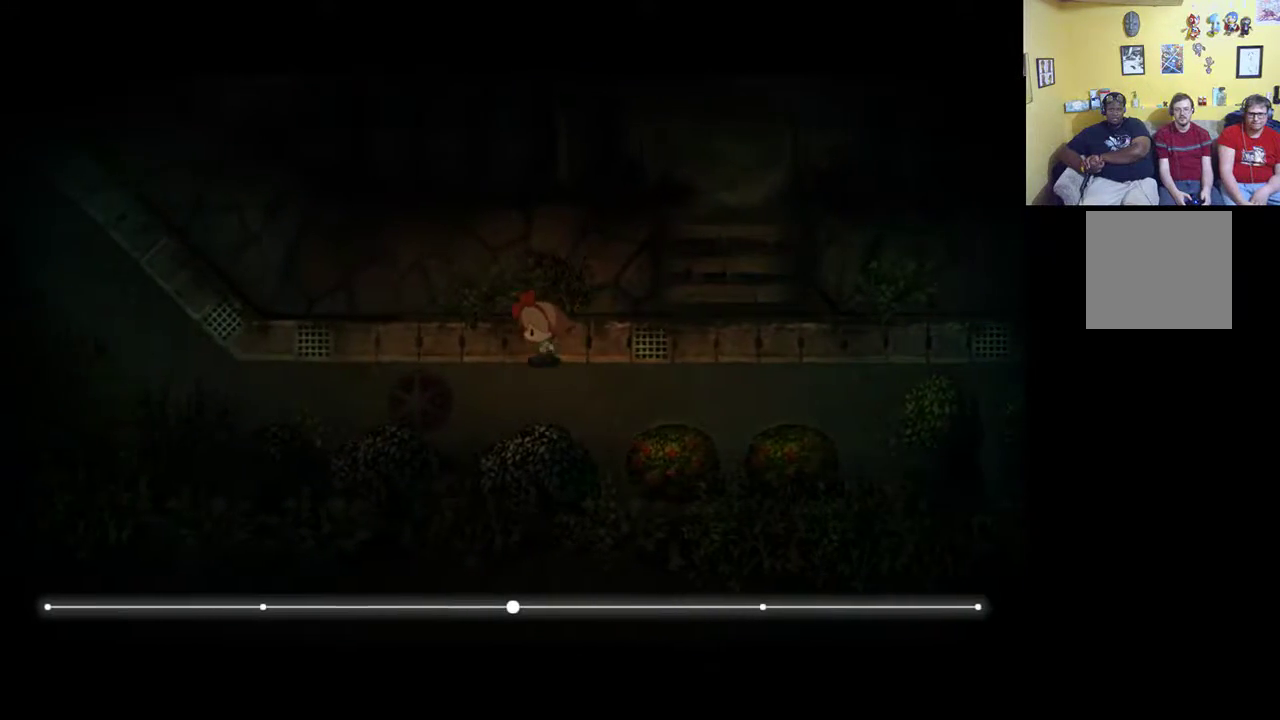
{"buttons": ["R1"], "left_stick": "left", "right_stick": "center", "events": [[217, "R1", "up"], [450, "R1", "down"]]}
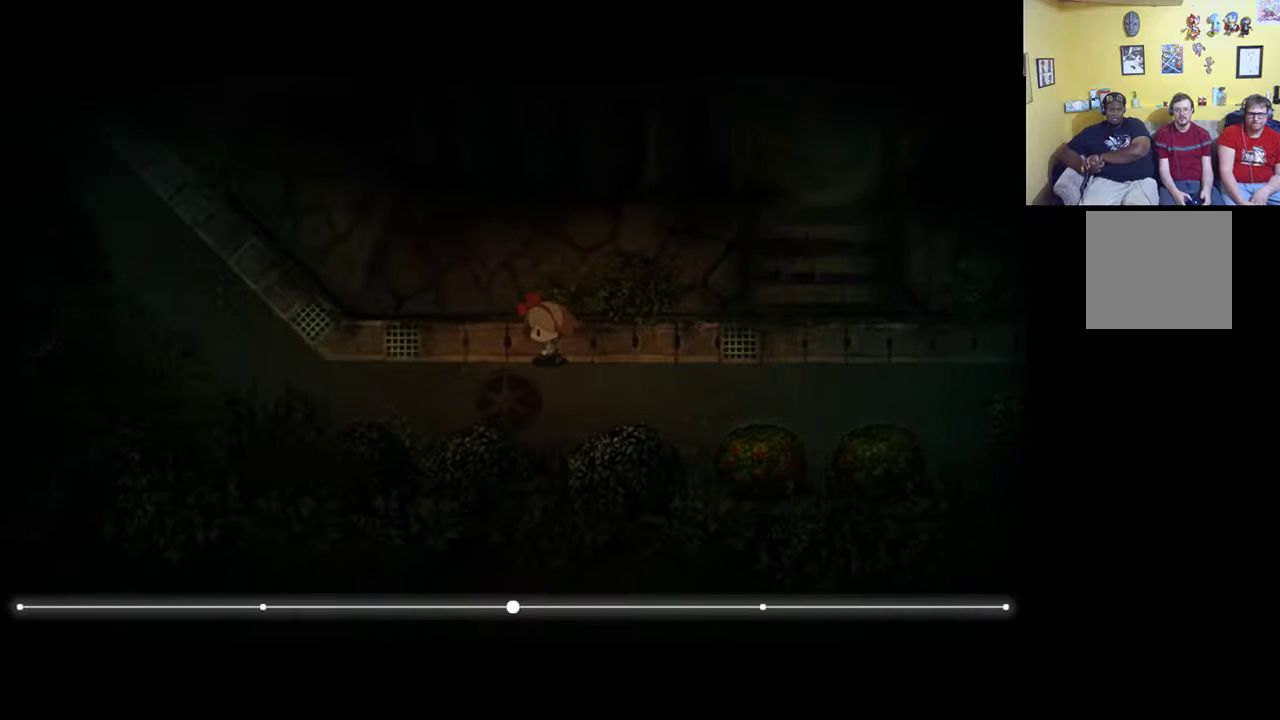
{"buttons": ["R1"], "left_stick": "left", "right_stick": "center", "events": []}
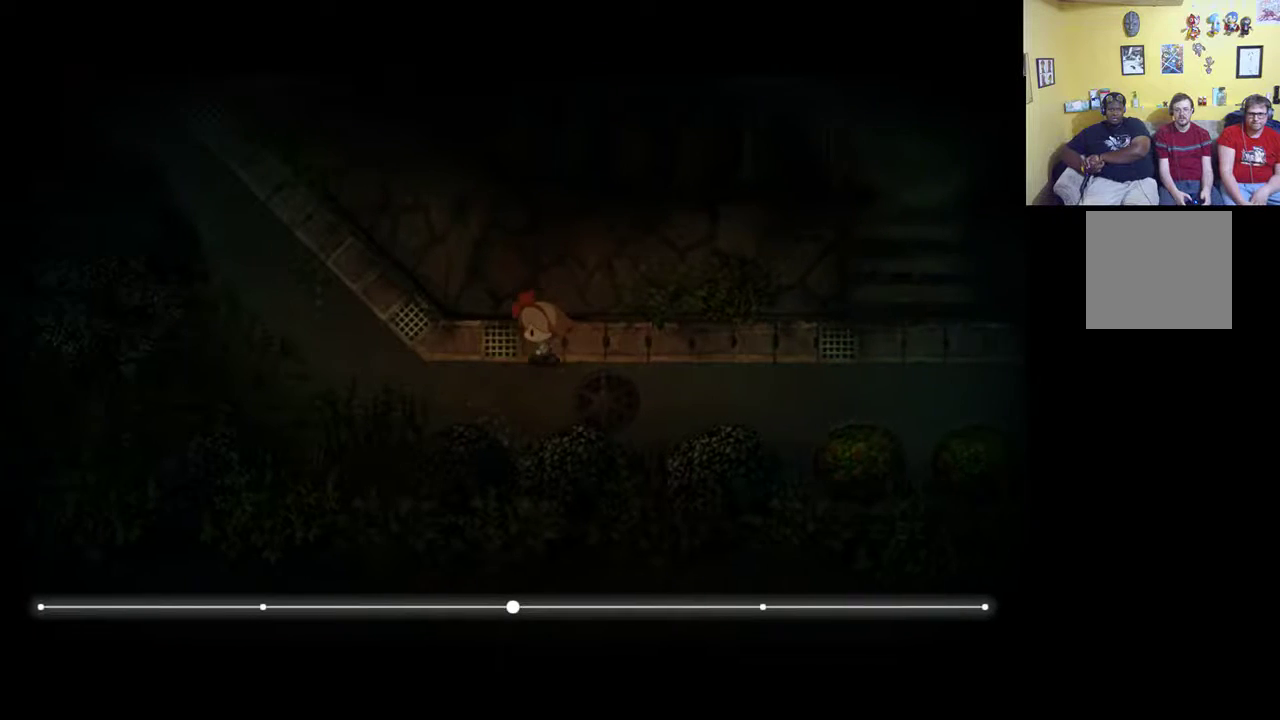
{"buttons": ["R1"], "left_stick": "up-left", "right_stick": "center", "events": [[267, "left_stick", "up-left"]]}
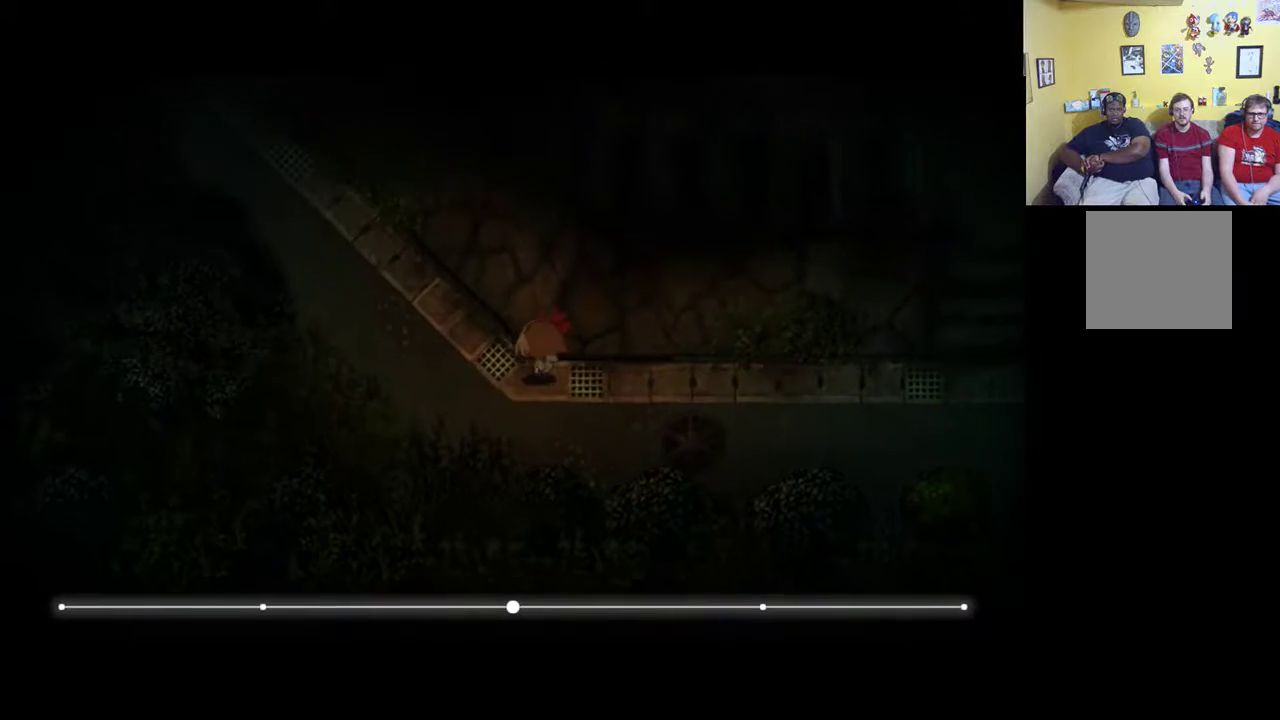
{"buttons": ["R1"], "left_stick": "up-left", "right_stick": "center", "events": []}
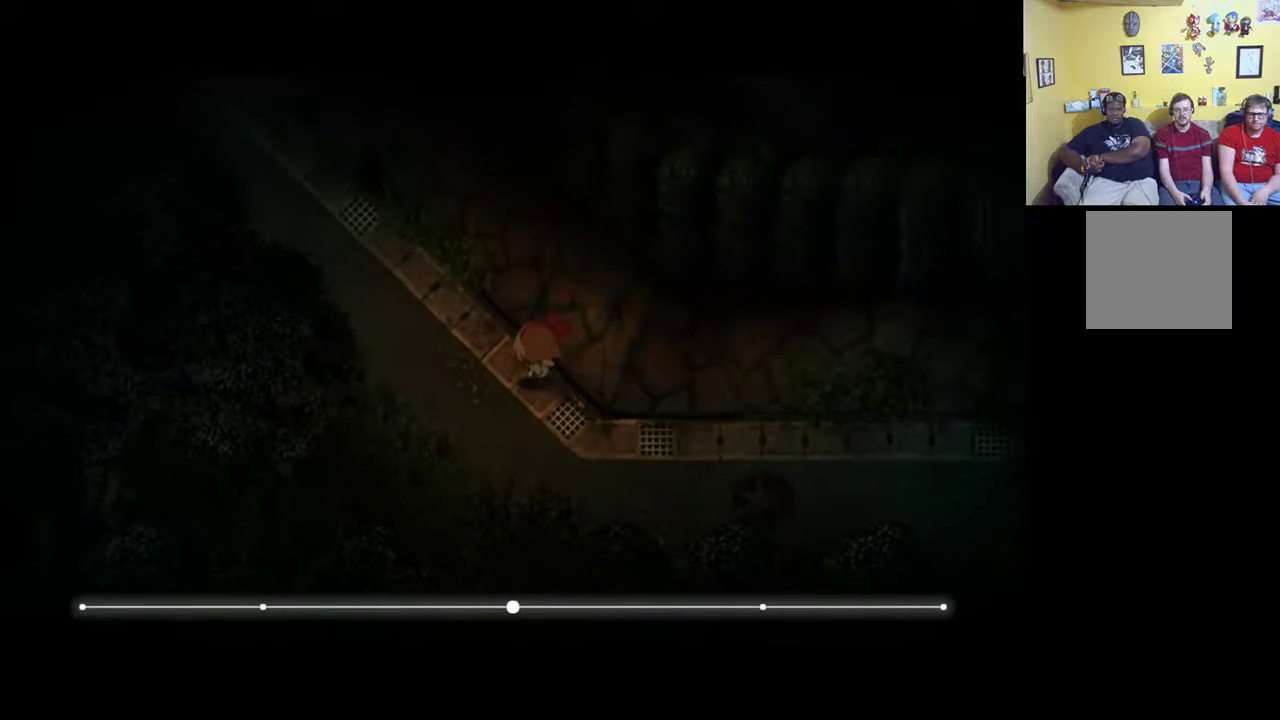
{"buttons": ["R1"], "left_stick": "up-left", "right_stick": "center", "events": []}
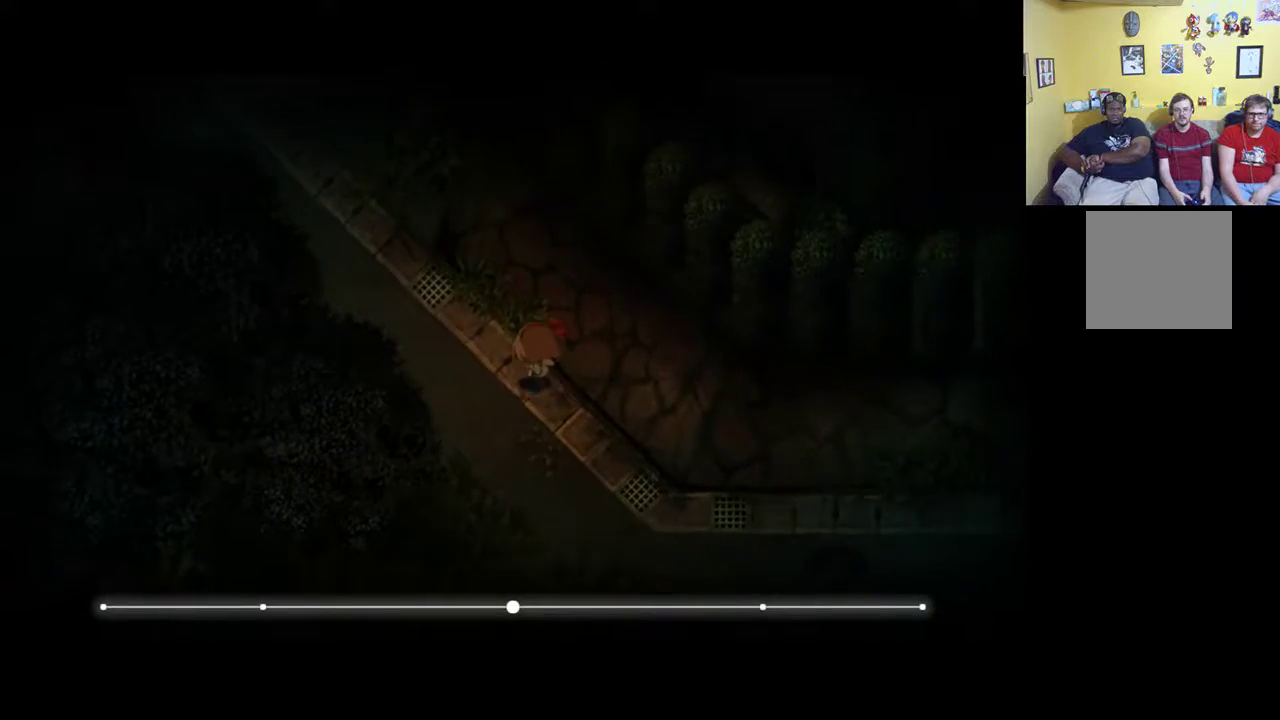
{"buttons": ["R1"], "left_stick": "up-left", "right_stick": "center", "events": []}
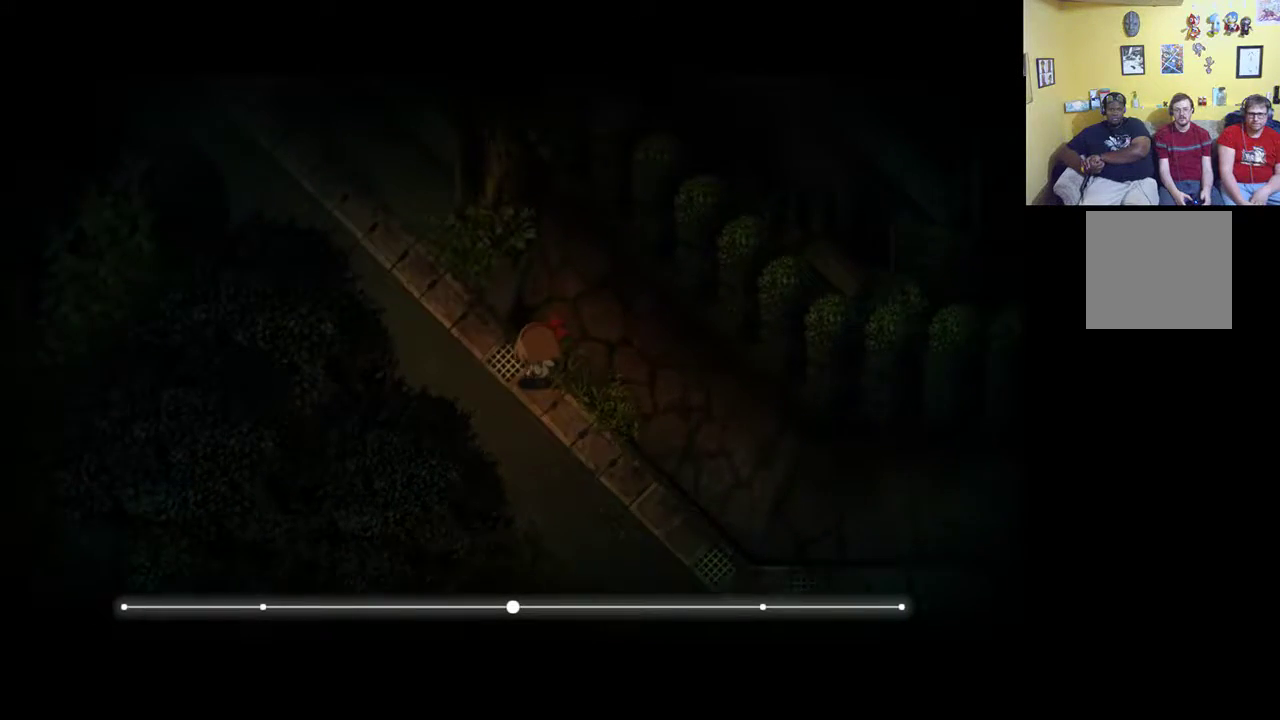
{"buttons": ["R1"], "left_stick": "up-left", "right_stick": "center", "events": []}
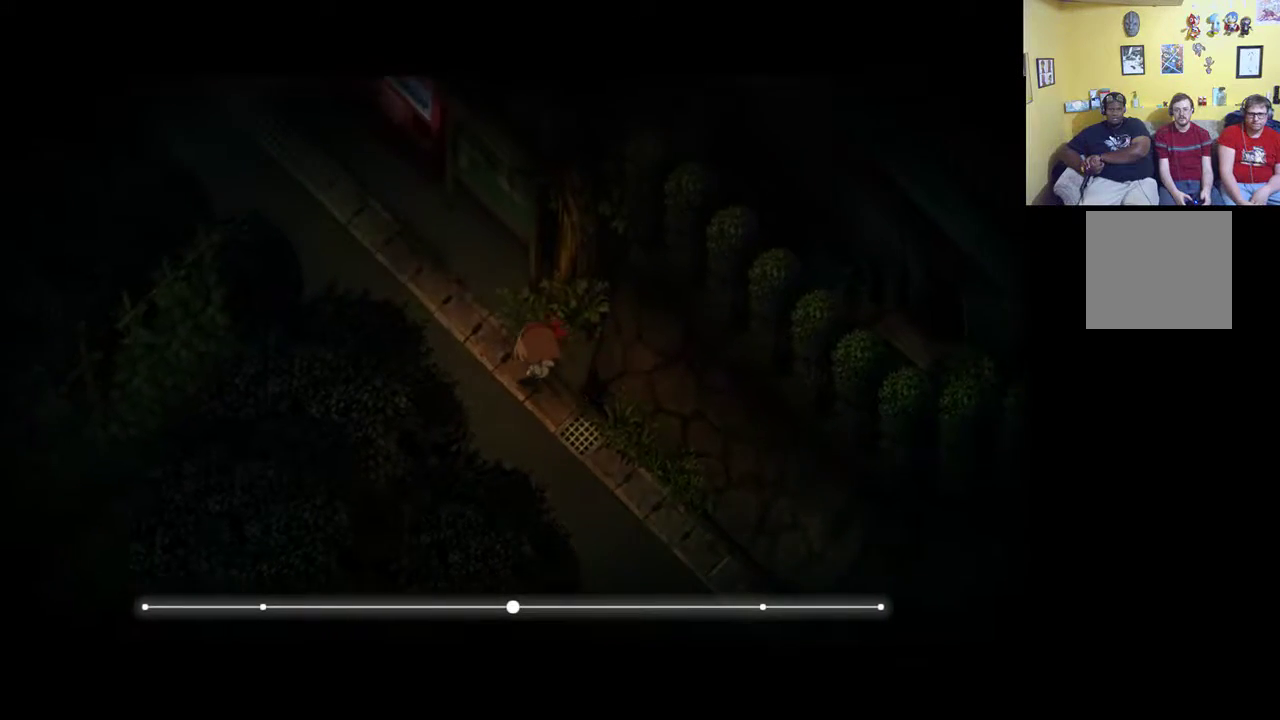
{"buttons": ["R1"], "left_stick": "up-left", "right_stick": "center", "events": []}
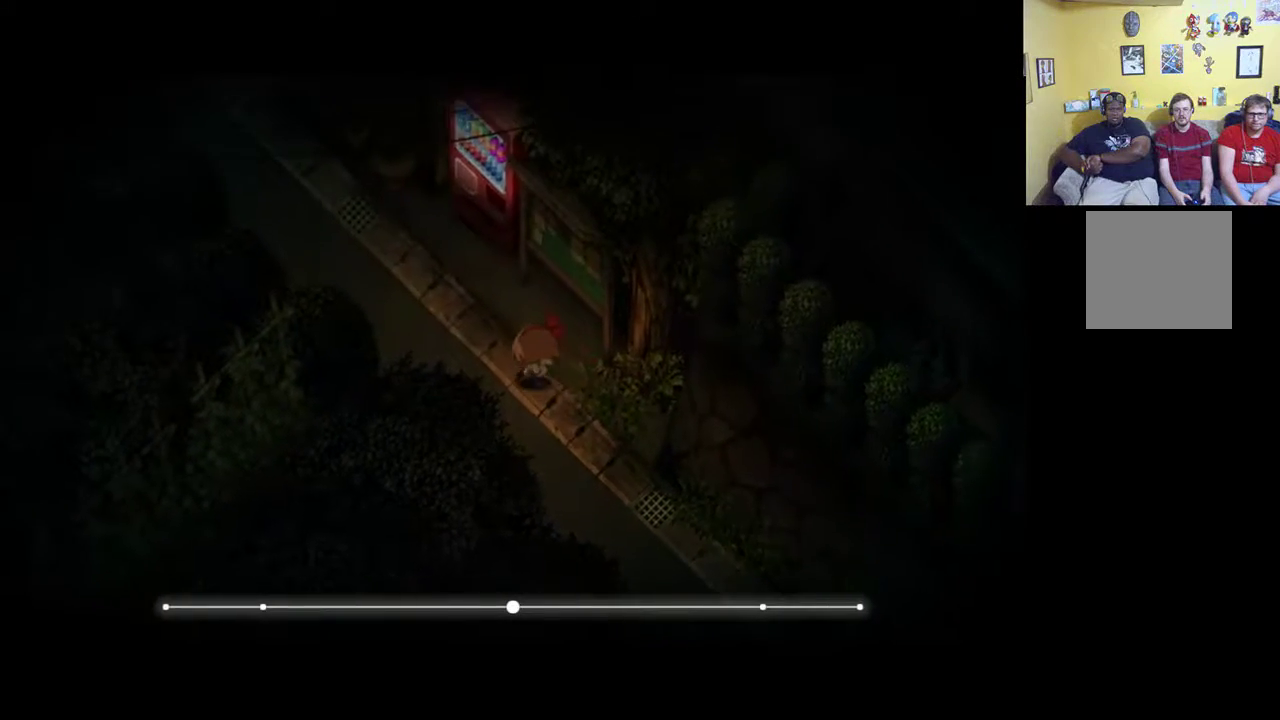
{"buttons": ["R1"], "left_stick": "up-left", "right_stick": "center", "events": []}
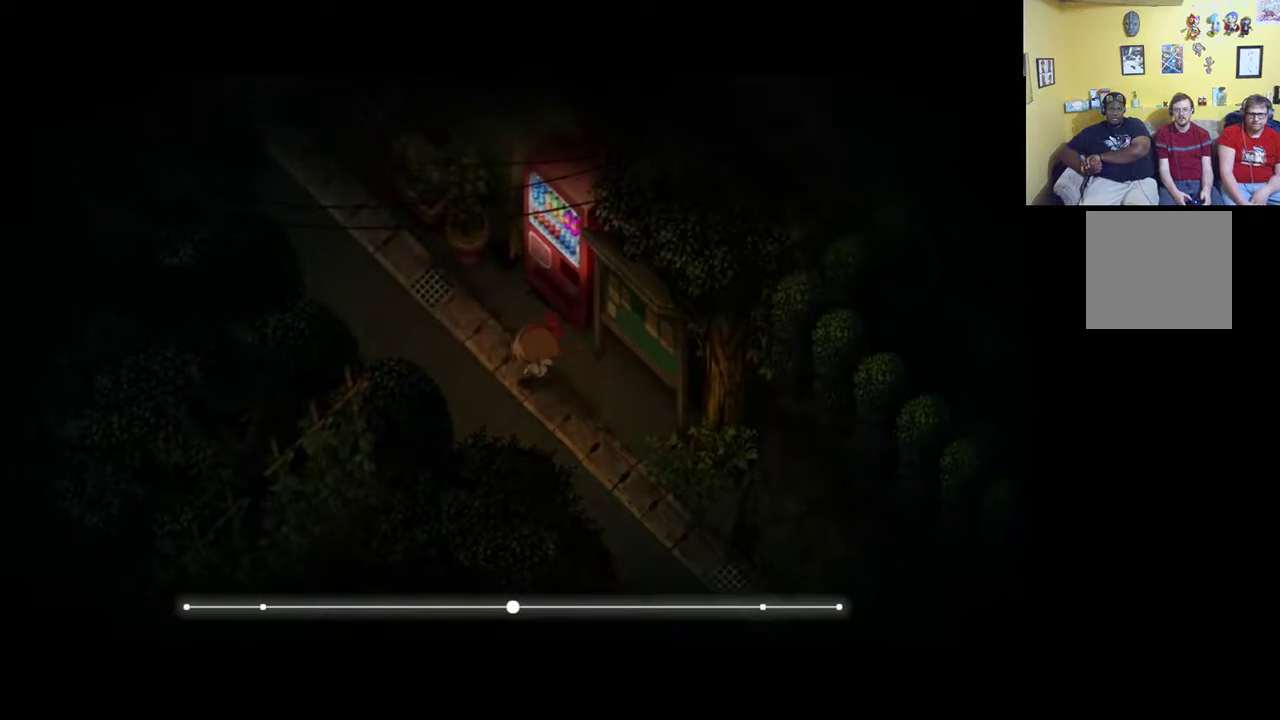
{"buttons": [], "left_stick": "up-right", "right_stick": "center", "events": [[317, "R1", "up"], [333, "left_stick", "up-right"]]}
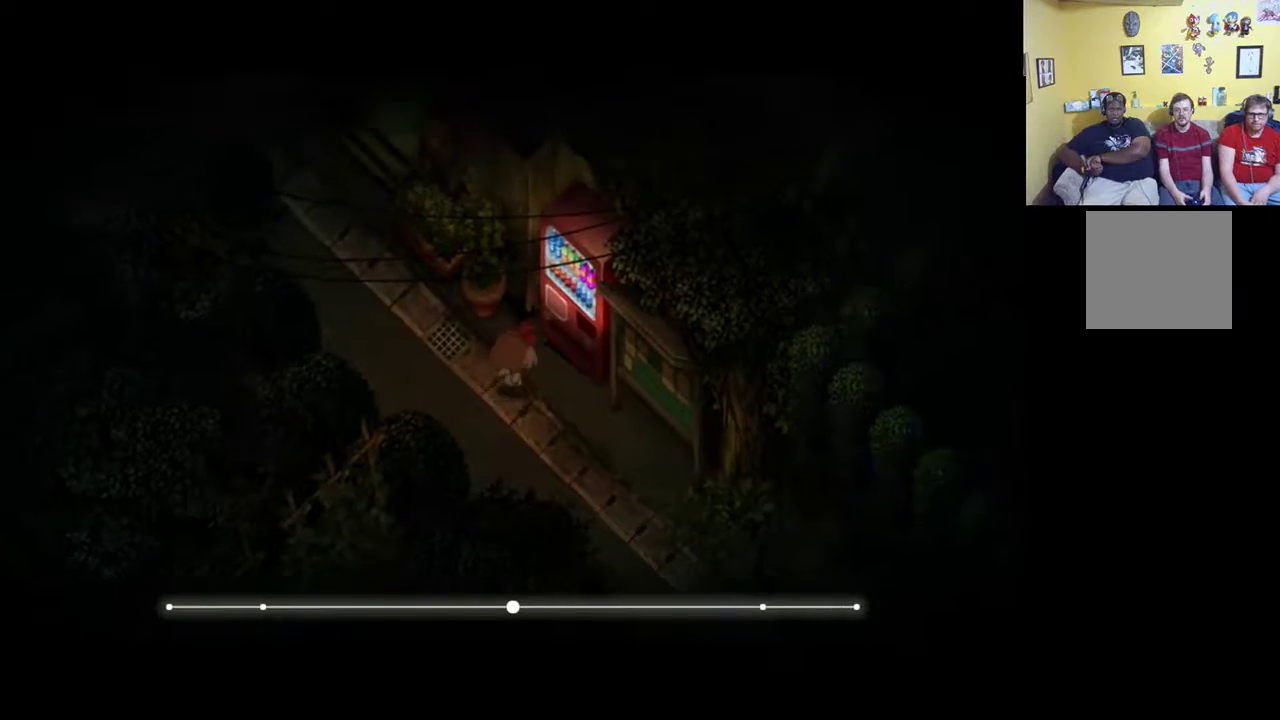
{"buttons": [], "left_stick": "up-right", "right_stick": "center", "events": [[350, "A", "down"], [450, "A", "up"]]}
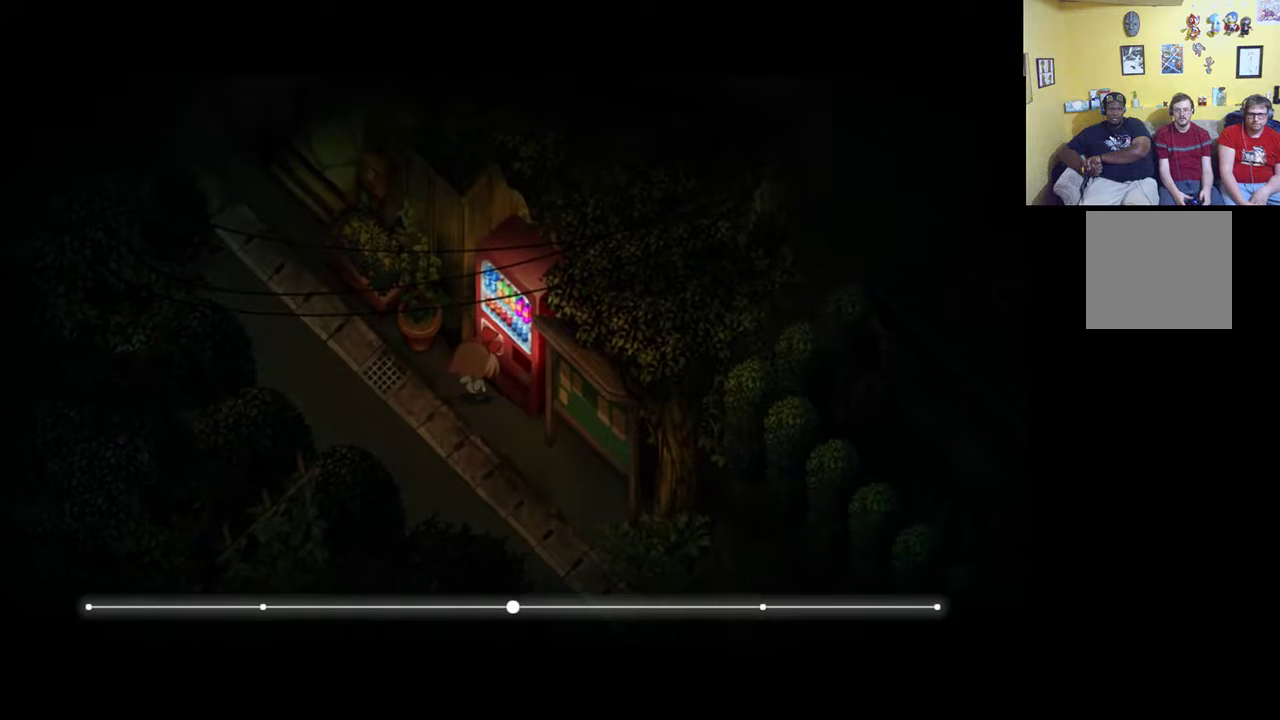
{"buttons": ["A"], "left_stick": "up", "right_stick": "center", "events": [[50, "A", "down"], [150, "A", "up"], [217, "left_stick", "up"], [283, "A", "down"], [350, "A", "up"], [450, "A", "down"]]}
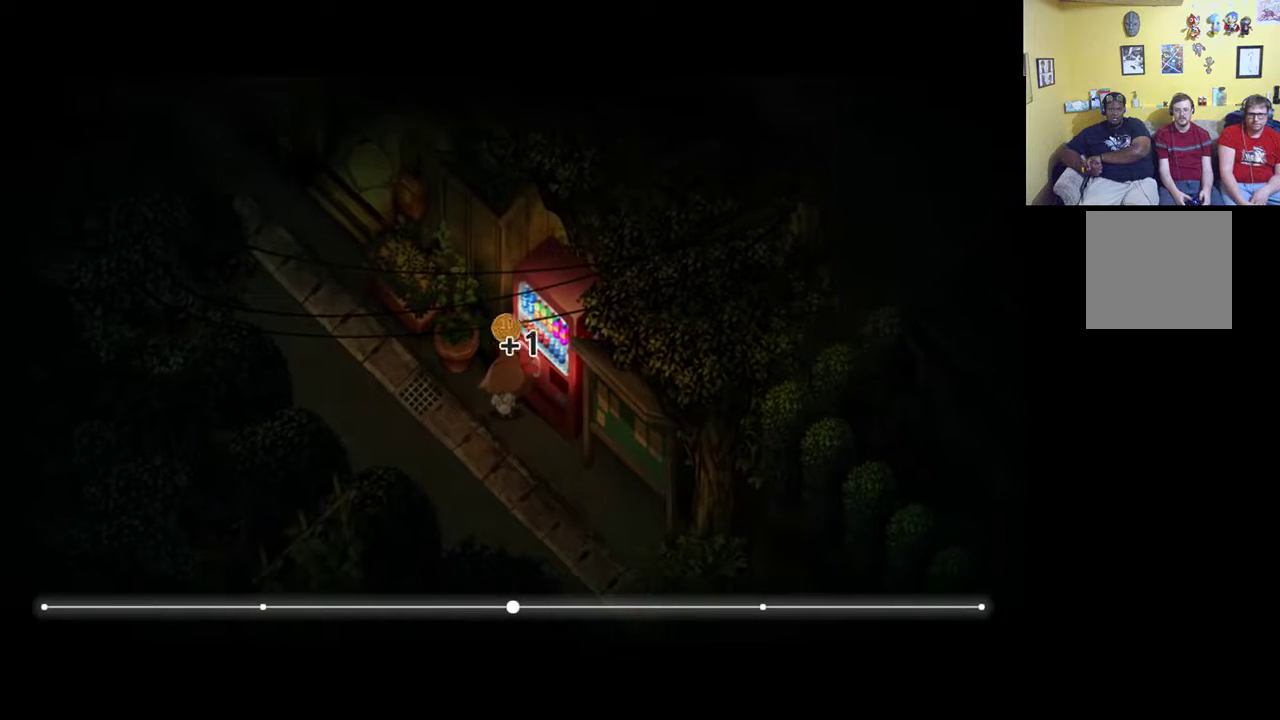
{"buttons": ["A"], "left_stick": "up-right", "right_stick": "center", "events": [[17, "A", "up"], [83, "left_stick", "up-right"], [117, "A", "down"], [217, "A", "up"], [450, "A", "down"]]}
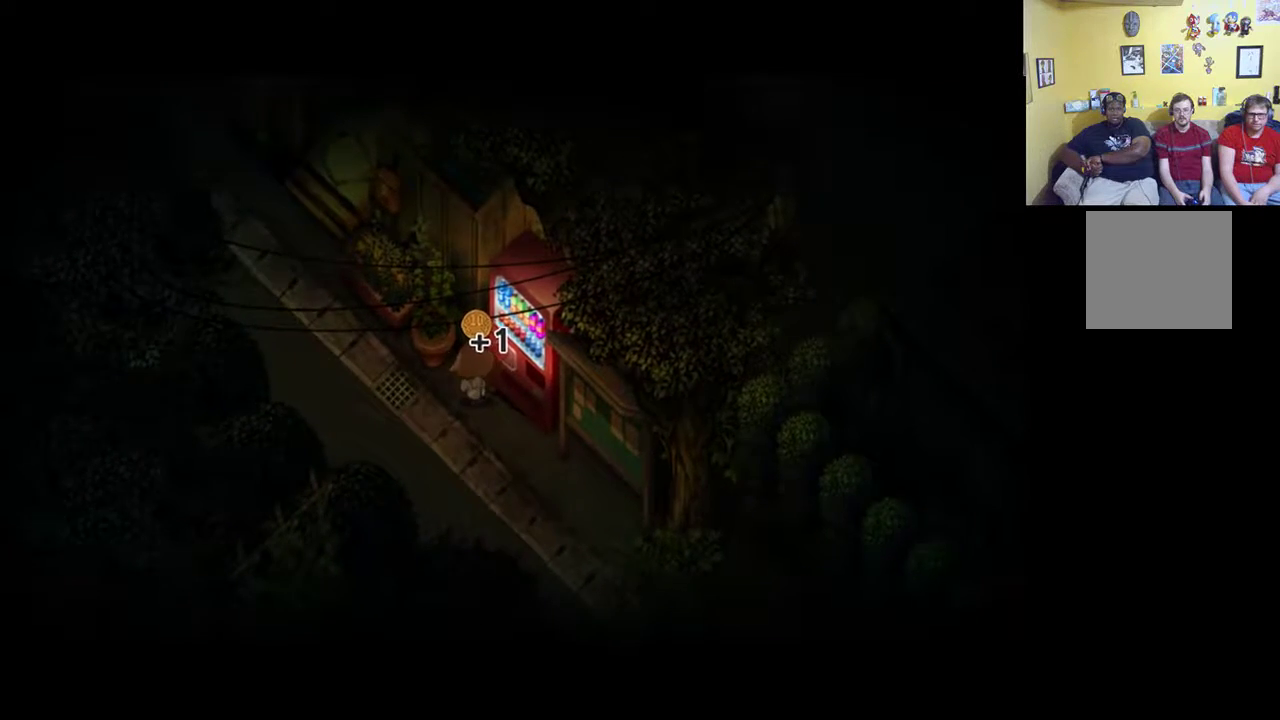
{"buttons": ["R1"], "left_stick": "left", "right_stick": "center", "events": [[33, "left_stick", "center"], [50, "A", "up"], [283, "left_stick", "left"], [417, "R1", "down"]]}
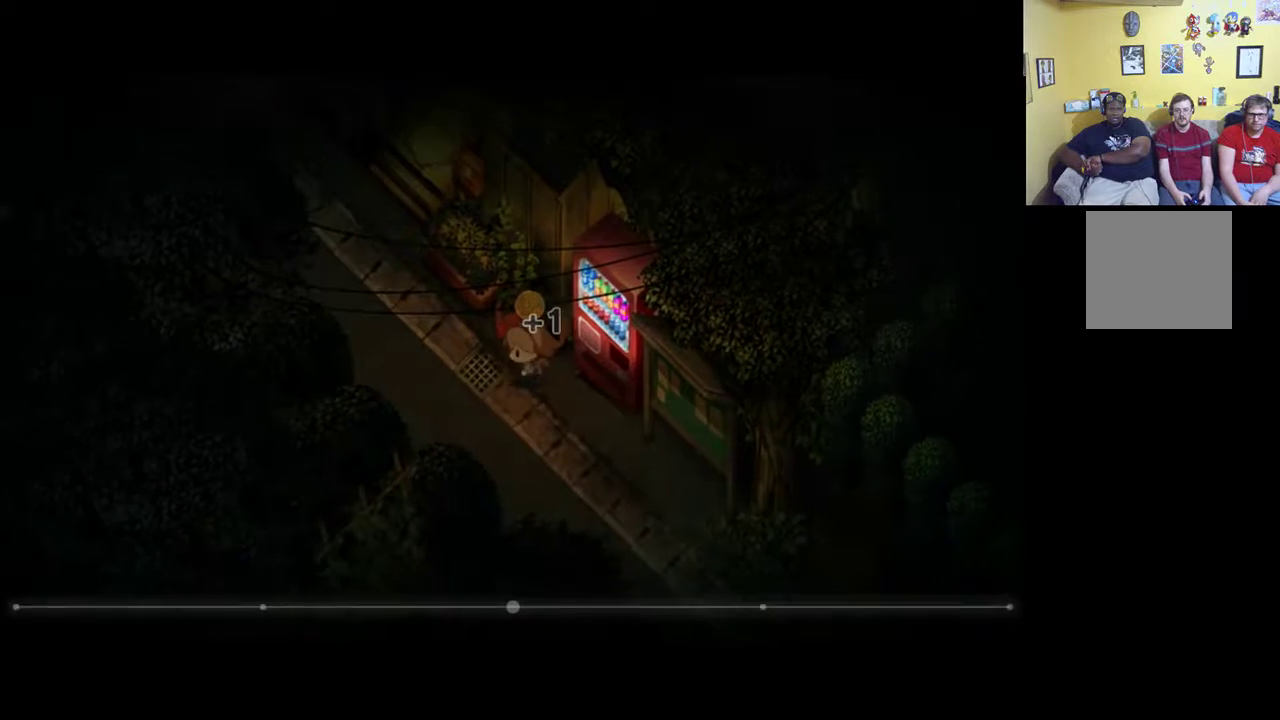
{"buttons": ["R1"], "left_stick": "up-left", "right_stick": "center", "events": [[217, "left_stick", "up-left"]]}
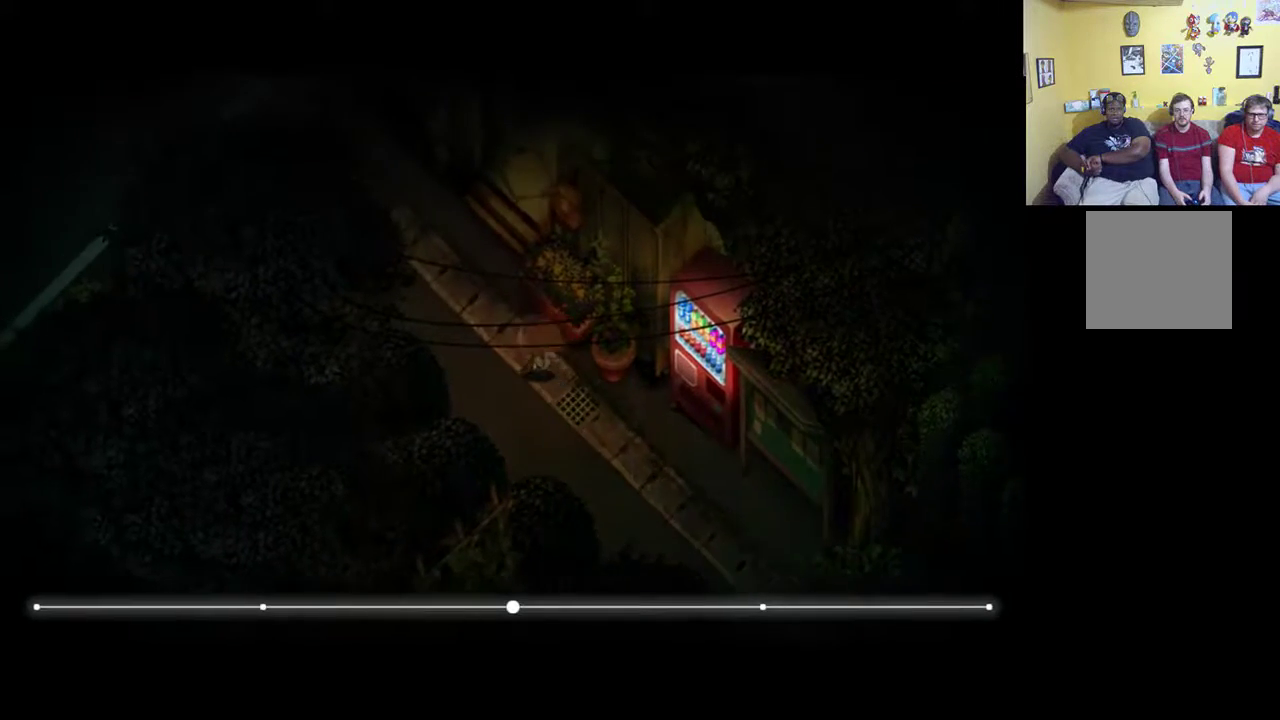
{"buttons": ["R1"], "left_stick": "up-left", "right_stick": "center", "events": []}